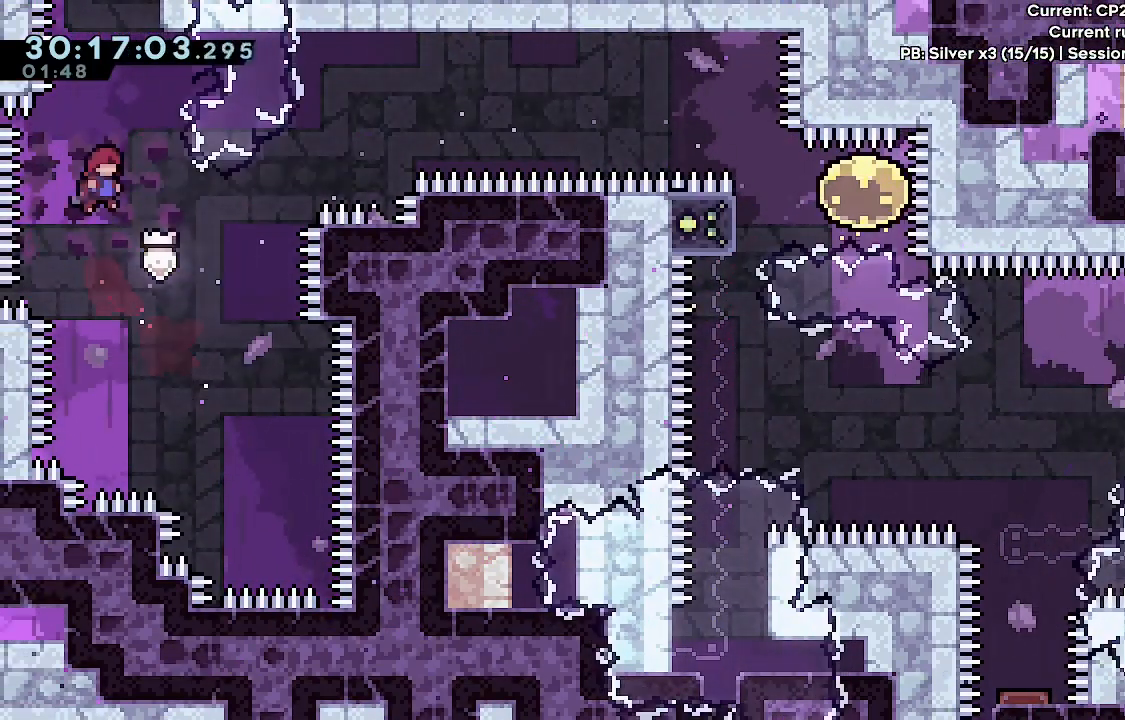
Gameplay with keyboard; each line is a JSON object with the keys held at the frame after it. "events" lists presses ("down") and releases ("up") of "a", "d", "dash", "demo", "grab", "j1", "j2", "s" and "w" between this image and that frame as [ms after this image, input, new state], when the widget could be followed in between. No other keys are recorded. Mouse input is not recorded. Key names are as the overlay labels them; some are game actions (e.g. jump) rather than physical keys.
{"keys": ["grab", "w"], "events": [[83, "d", "up"], [133, "dash", "down"], [367, "dash", "up"], [417, "grab", "down"]]}
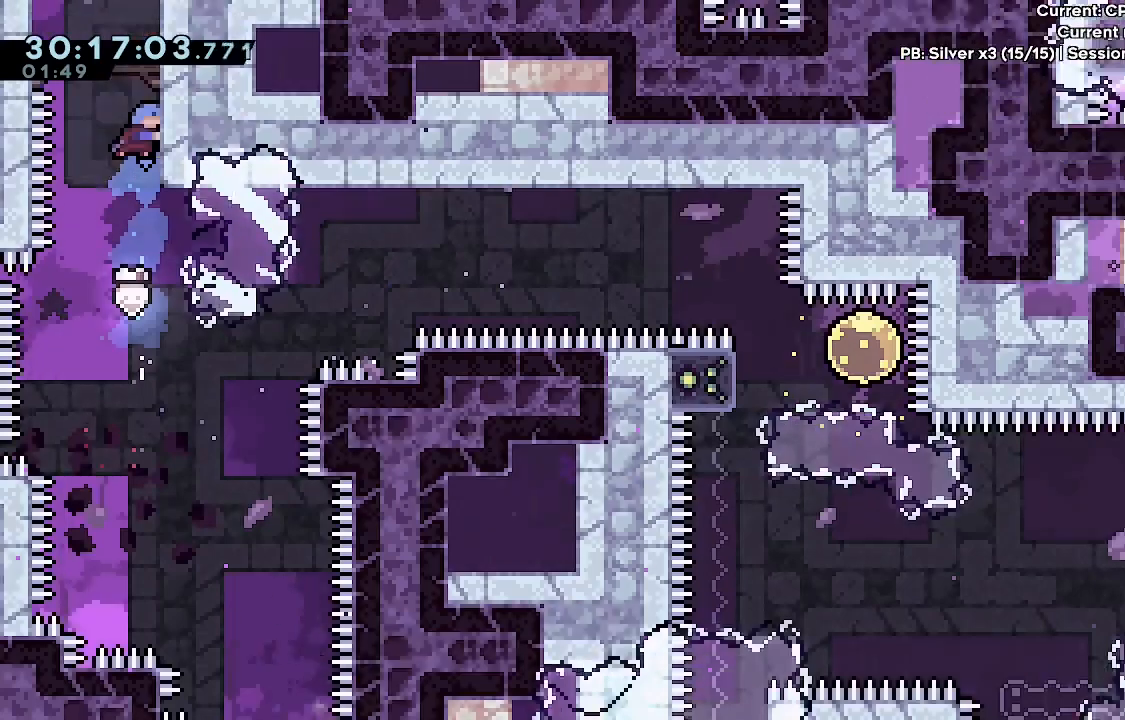
{"keys": ["d", "grab", "w"], "events": [[100, "d", "down"]]}
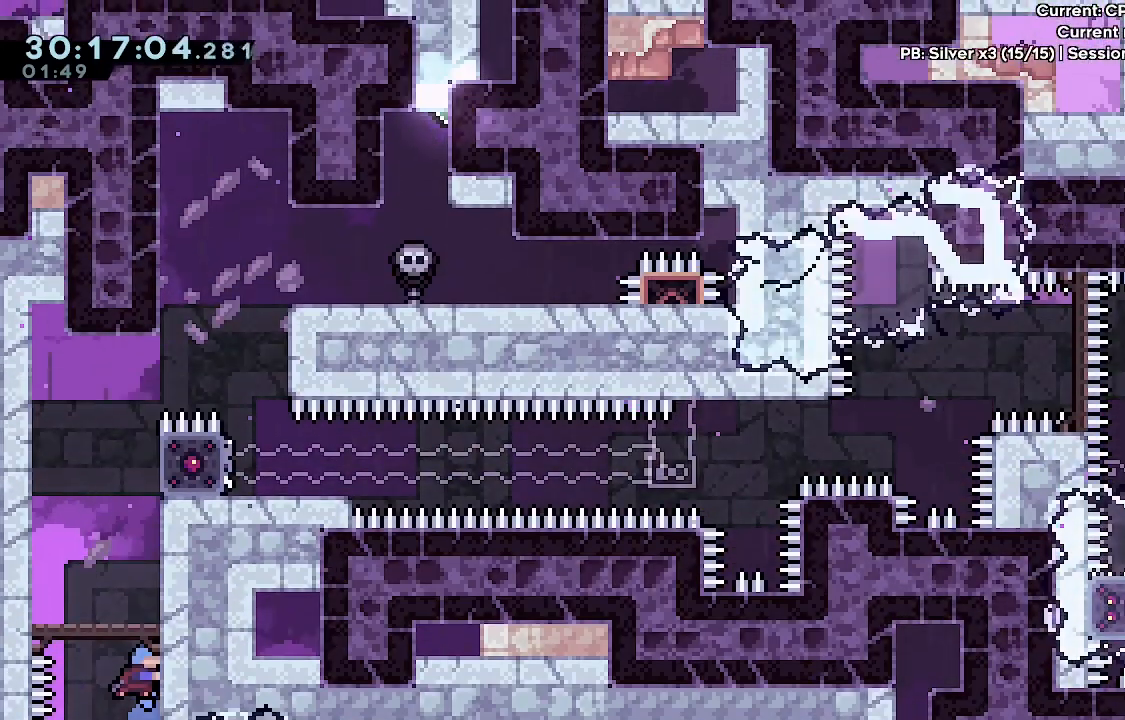
{"keys": ["grab", "w"], "events": [[267, "d", "up"]]}
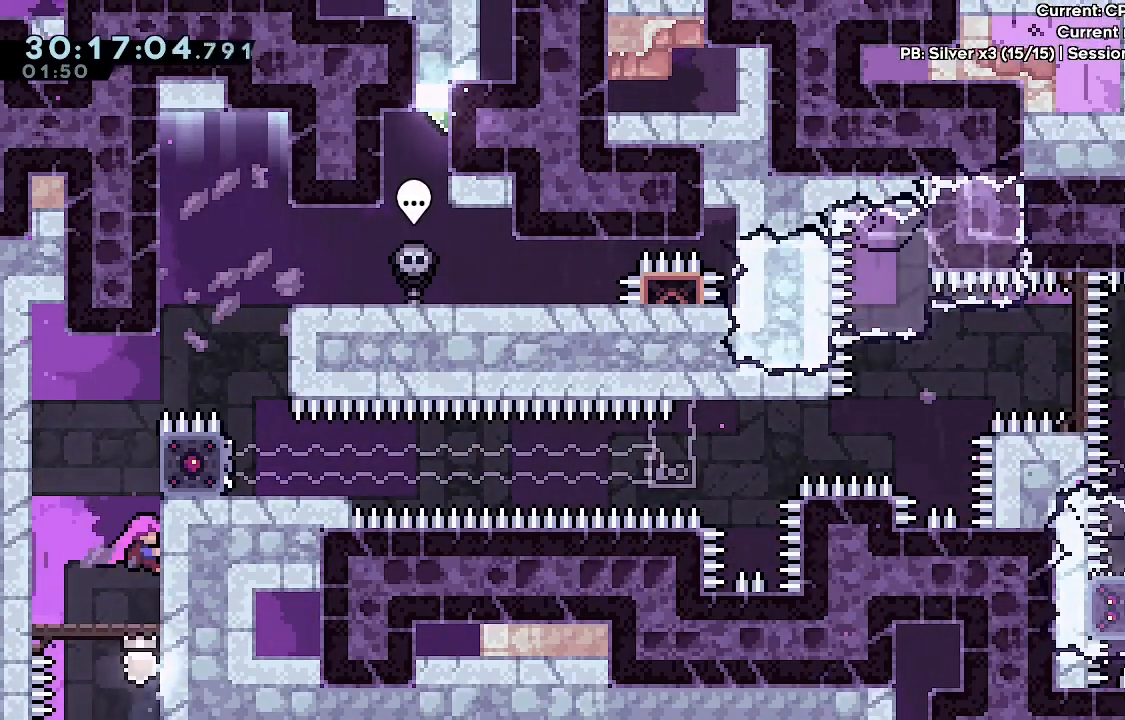
{"keys": ["grab", "w"], "events": []}
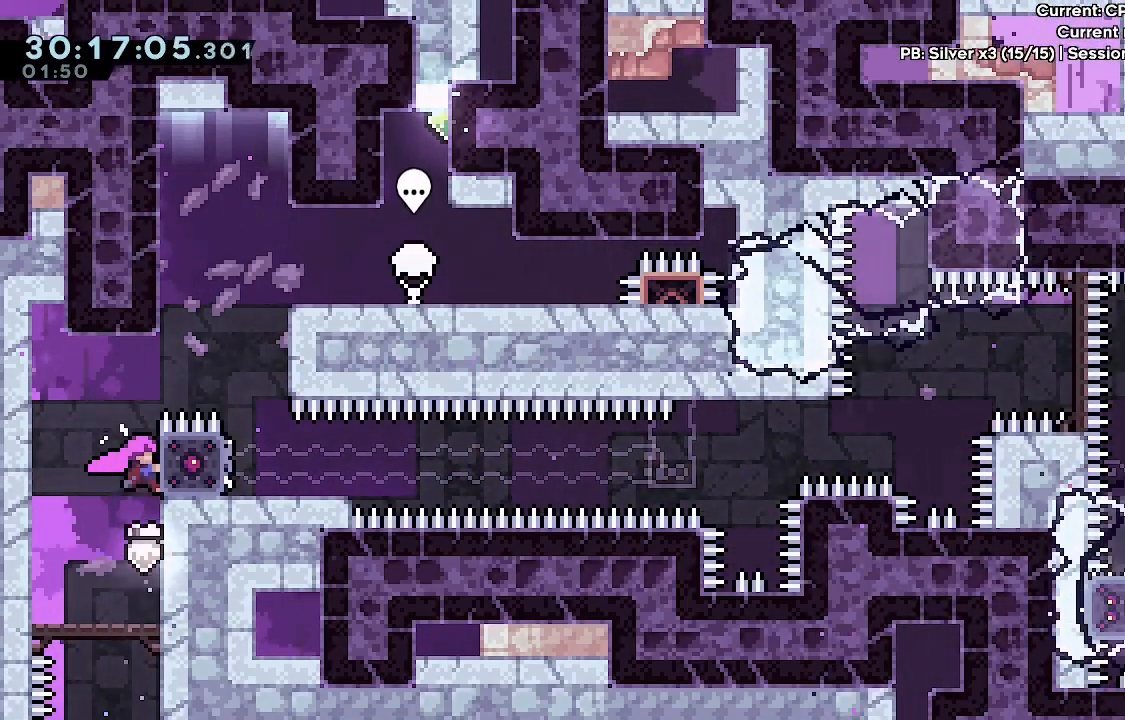
{"keys": ["d", "grab", "j1", "w"], "events": [[300, "d", "down"], [333, "j1", "down"]]}
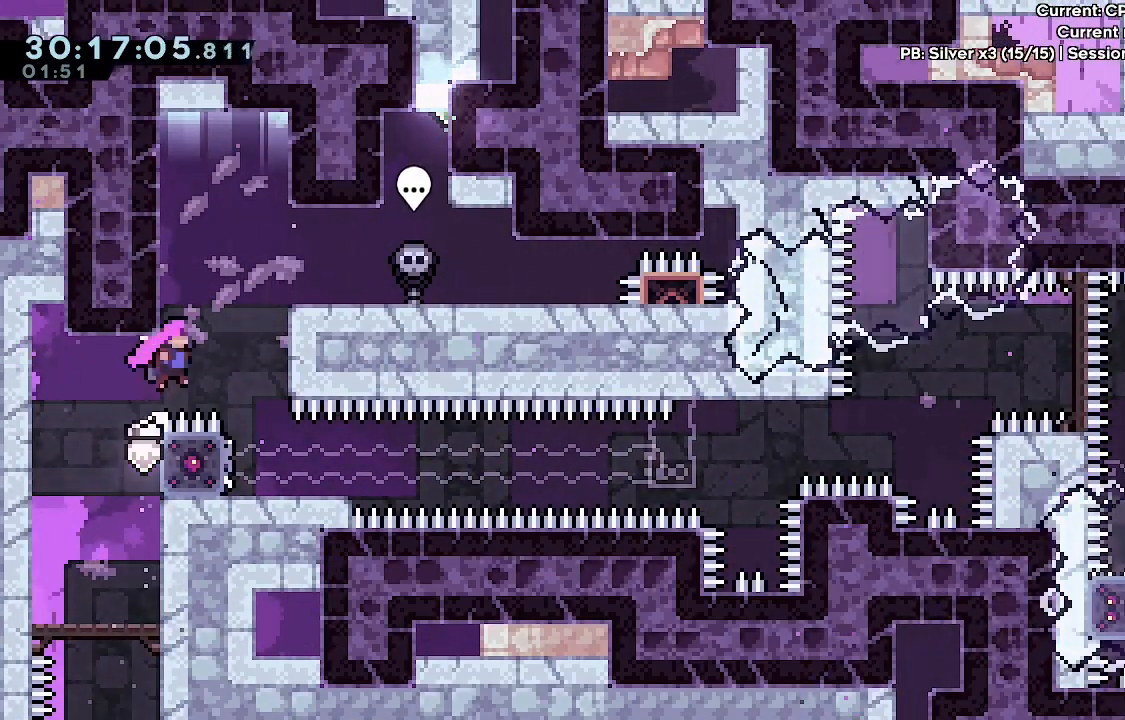
{"keys": ["grab"], "events": [[33, "d", "up"], [33, "grab", "up"], [67, "dash", "down"], [67, "j1", "up"], [217, "a", "down"], [217, "grab", "down"], [267, "dash", "up"], [450, "w", "up"], [500, "a", "up"]]}
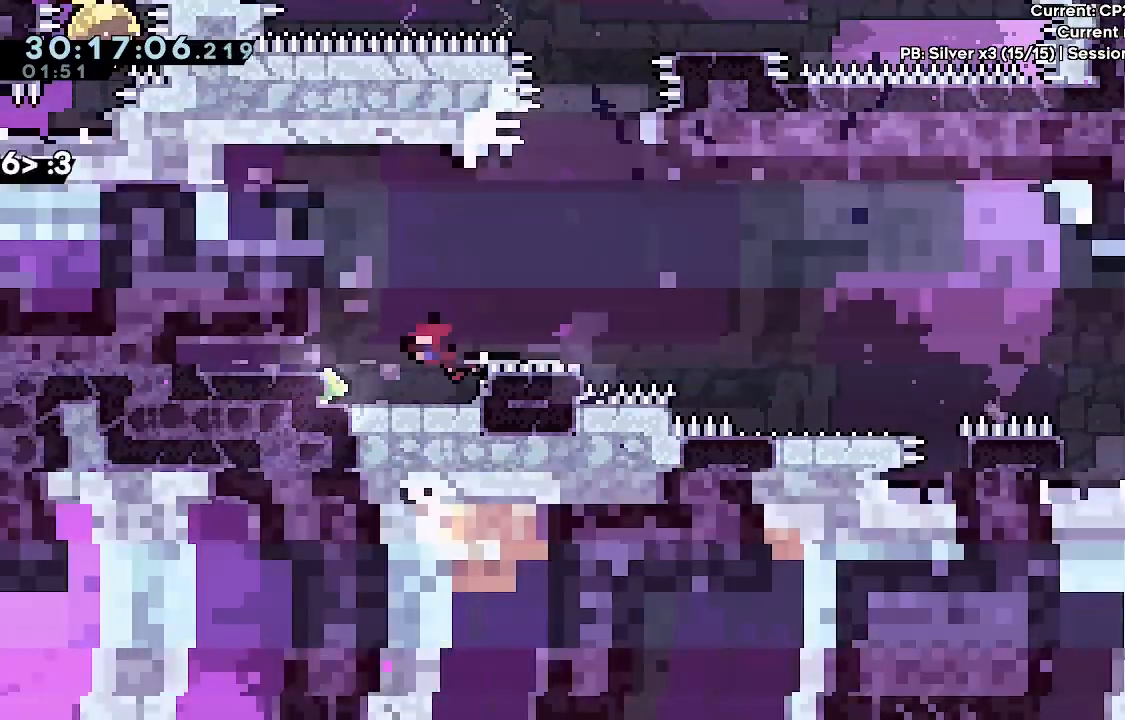
{"keys": ["a"], "events": [[33, "grab", "up"], [467, "a", "down"]]}
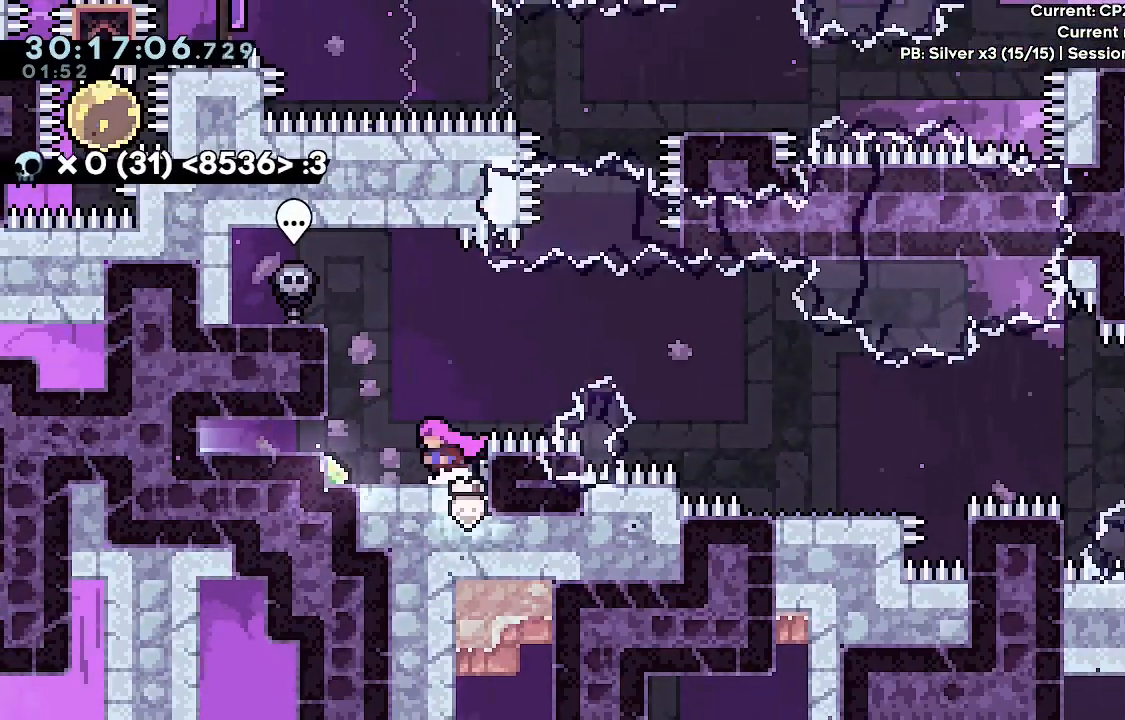
{"keys": ["d", "dash", "j1"], "events": [[300, "a", "up"], [333, "d", "down"], [383, "dash", "down"], [383, "j1", "down"]]}
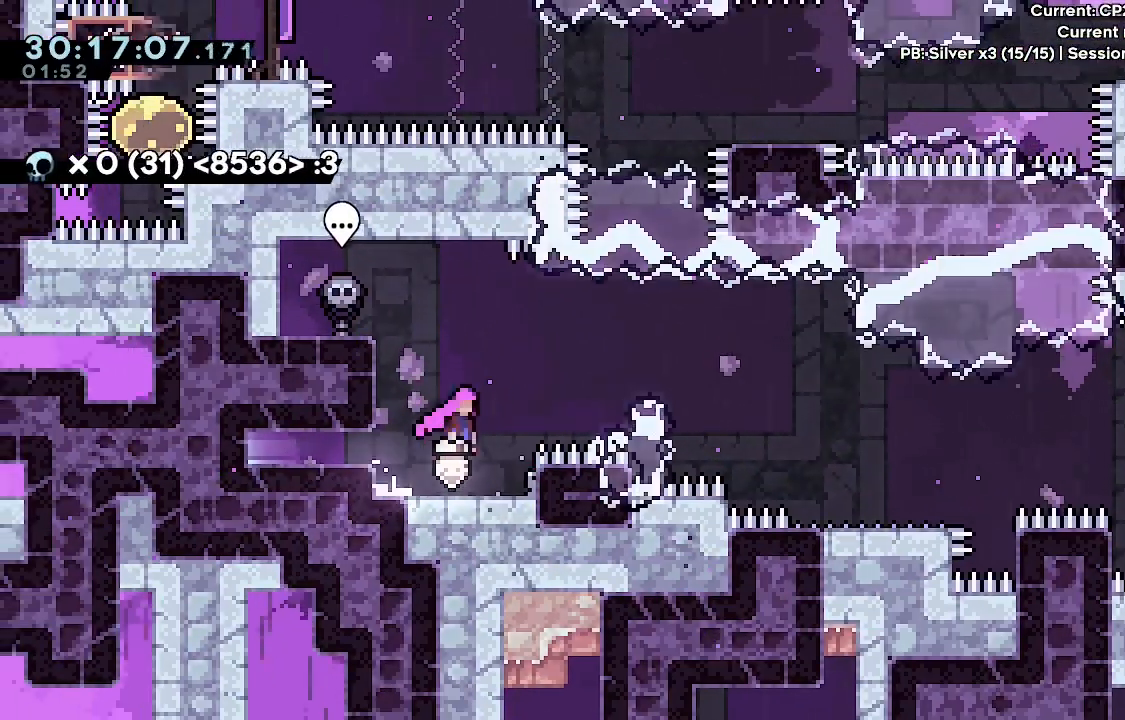
{"keys": ["d", "dash", "j1"], "events": []}
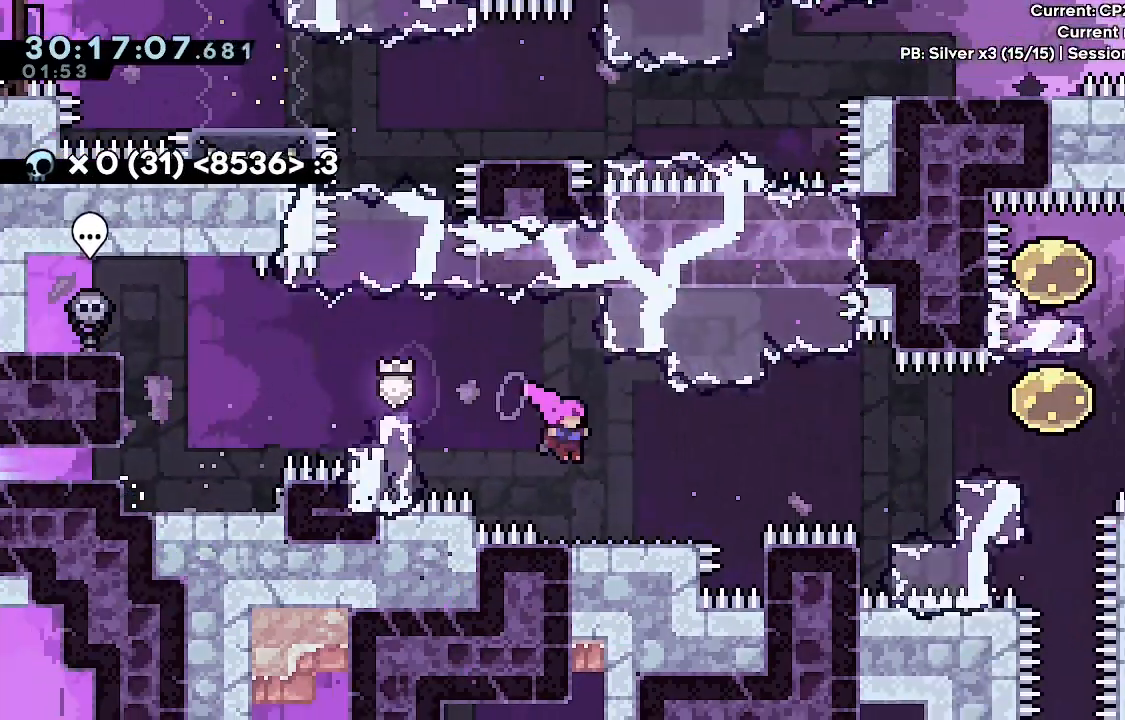
{"keys": ["d", "dash", "j1"], "events": [[50, "dash", "up"], [50, "j1", "up"], [283, "dash", "down"], [317, "j1", "down"]]}
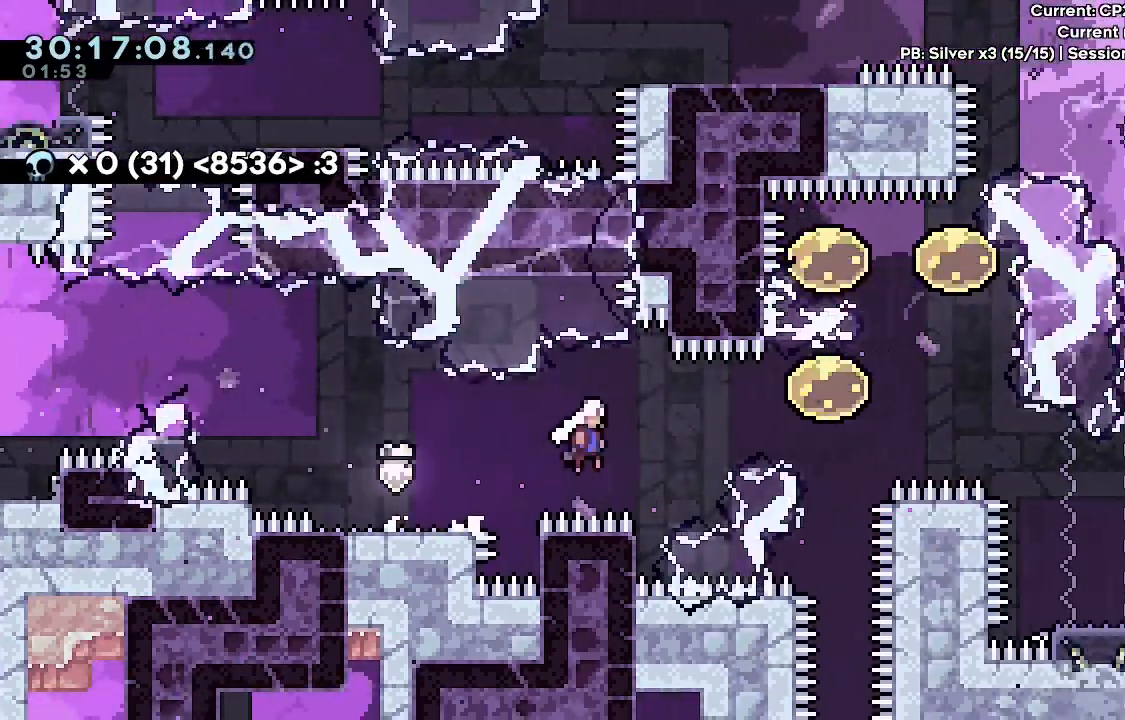
{"keys": ["dash"], "events": [[250, "dash", "up"], [250, "j1", "up"], [333, "dash", "down"], [333, "w", "down"], [483, "d", "up"], [483, "w", "up"]]}
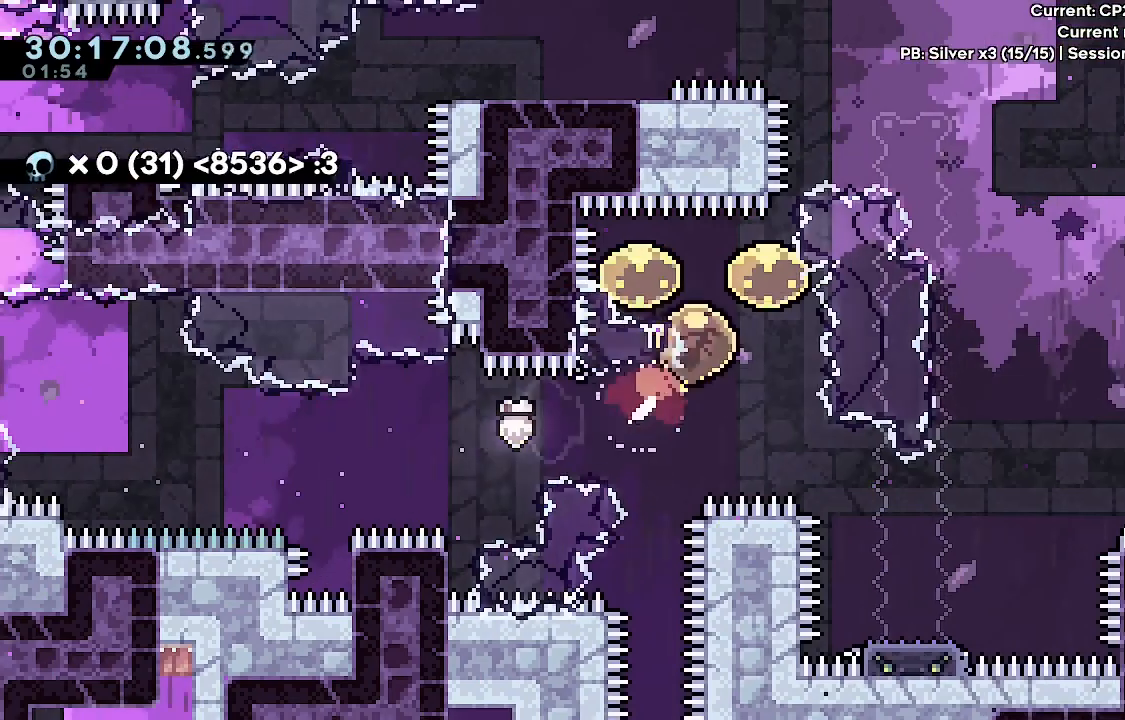
{"keys": ["d", "s"], "events": [[33, "a", "down"], [33, "dash", "up"], [117, "dash", "down"], [267, "a", "up"], [267, "dash", "up"], [267, "s", "down"], [317, "d", "down"], [317, "dash", "down"], [500, "dash", "up"]]}
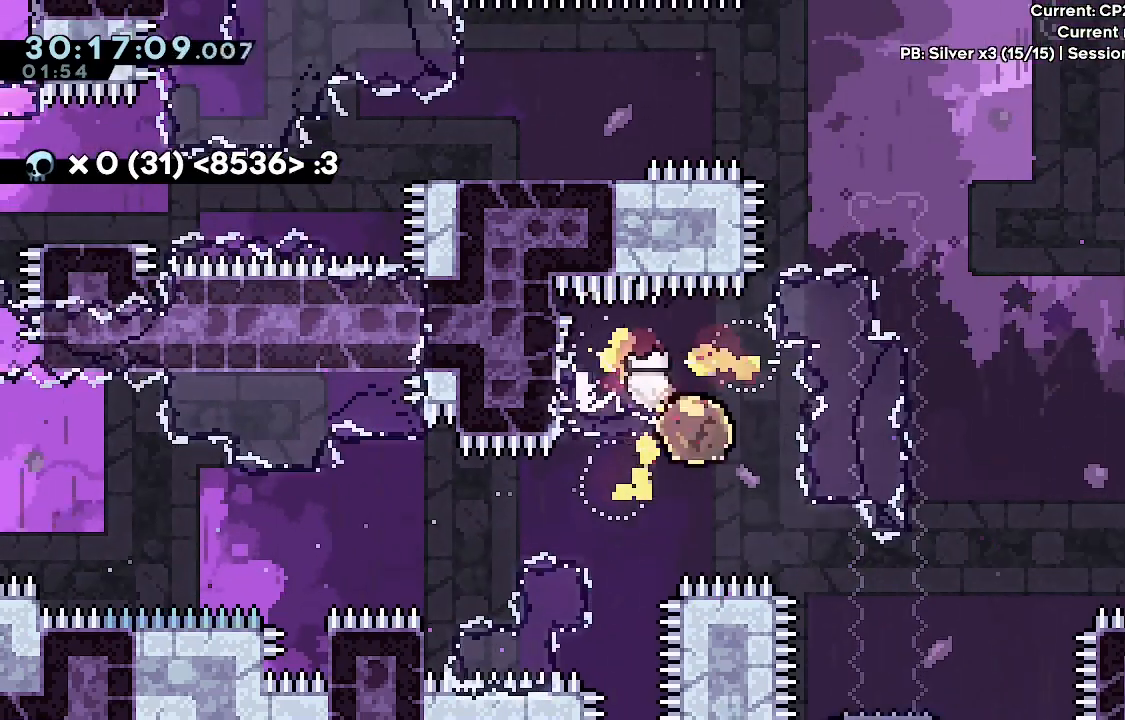
{"keys": [], "events": [[50, "s", "up"], [367, "j1", "down"], [467, "d", "up"], [467, "j1", "up"]]}
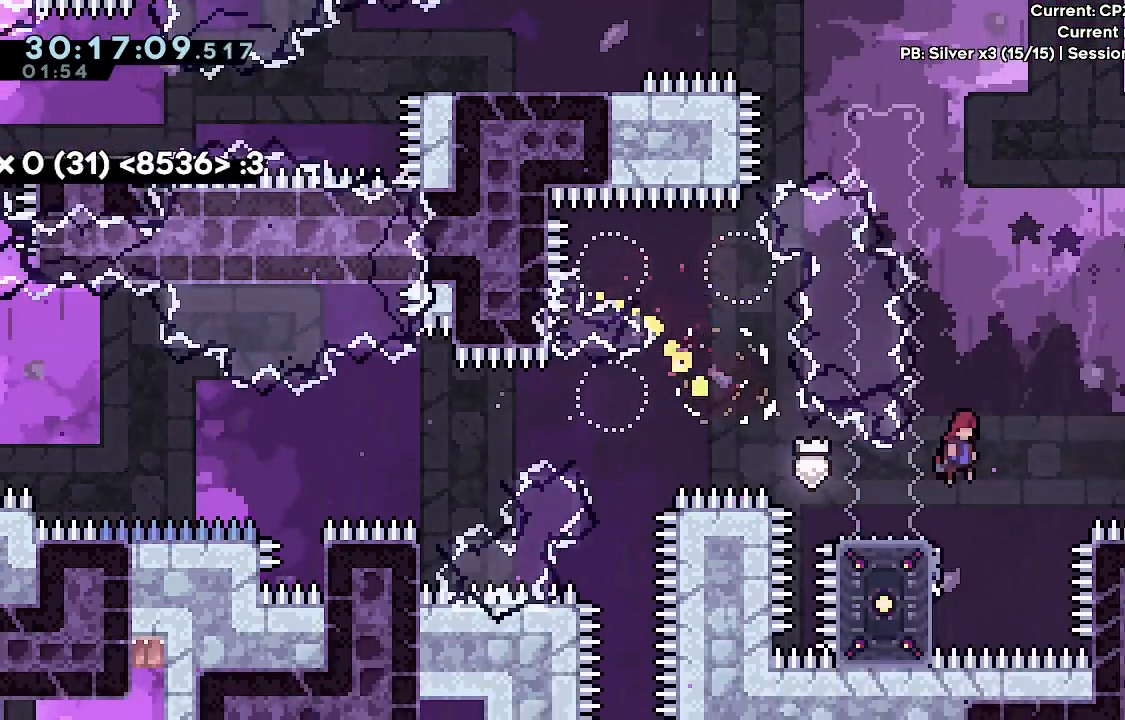
{"keys": ["grab", "w"], "events": [[50, "a", "down"], [50, "grab", "down"], [50, "w", "down"], [433, "a", "up"]]}
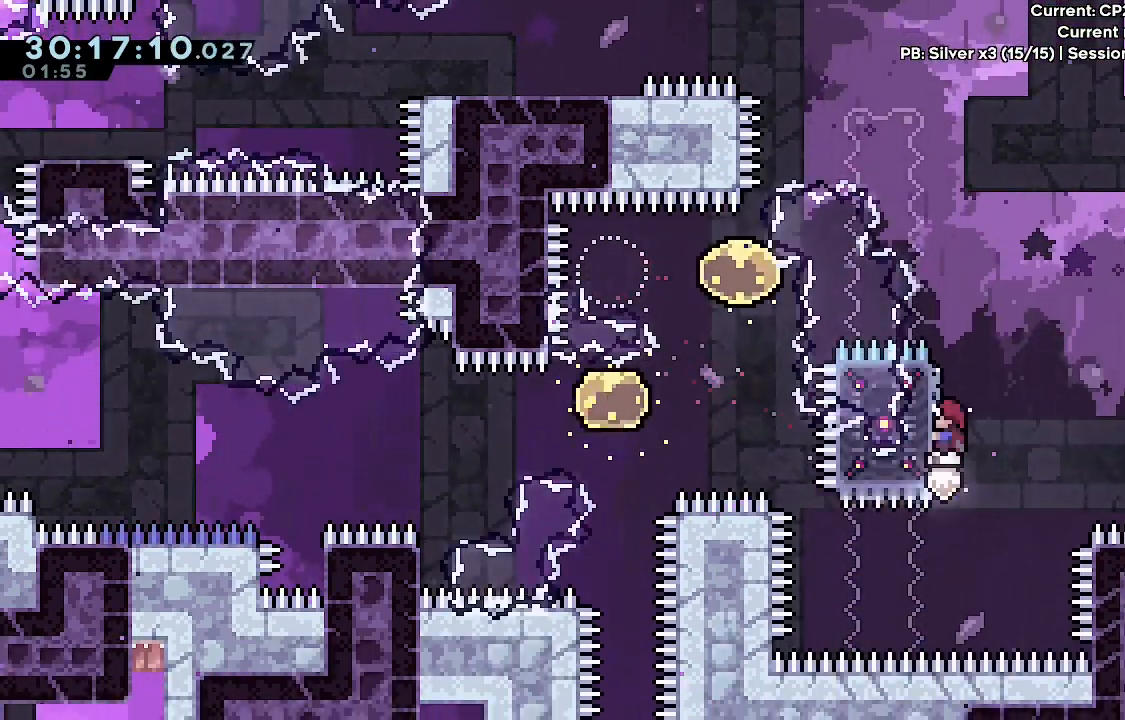
{"keys": ["d", "grab"], "events": [[350, "w", "up"], [400, "d", "down"]]}
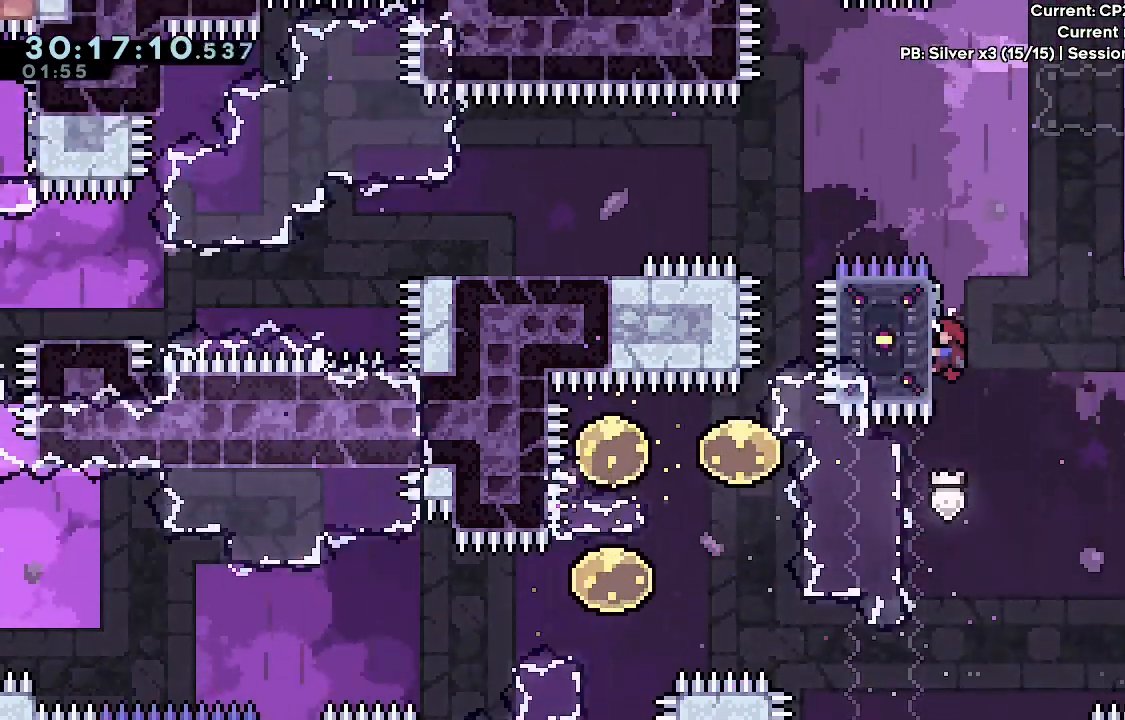
{"keys": ["a", "dash", "j1", "s"], "events": [[50, "j1", "down"], [233, "grab", "up"], [267, "j1", "up"], [367, "d", "up"], [367, "j1", "down"], [417, "a", "down"], [417, "s", "down"], [467, "dash", "down"]]}
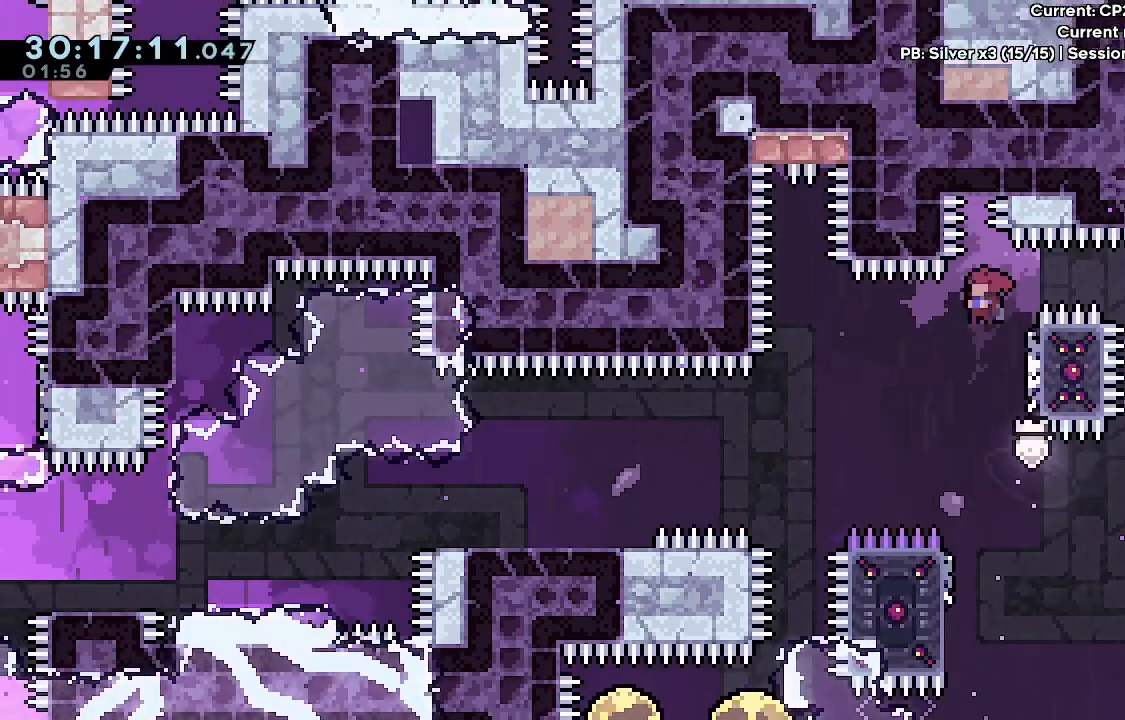
{"keys": ["a"], "events": [[150, "dash", "up"], [150, "j1", "up"], [150, "s", "up"]]}
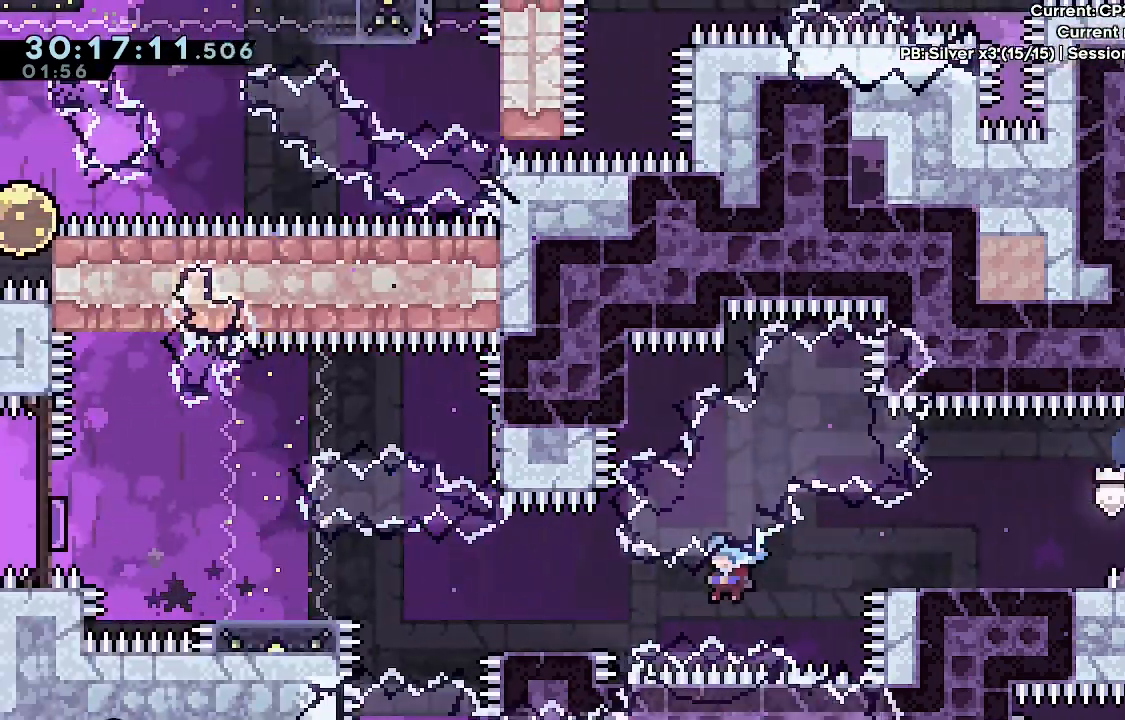
{"keys": ["dash", "w"], "events": [[167, "j1", "down"], [450, "a", "up"], [450, "dash", "down"], [450, "j1", "up"], [450, "w", "down"]]}
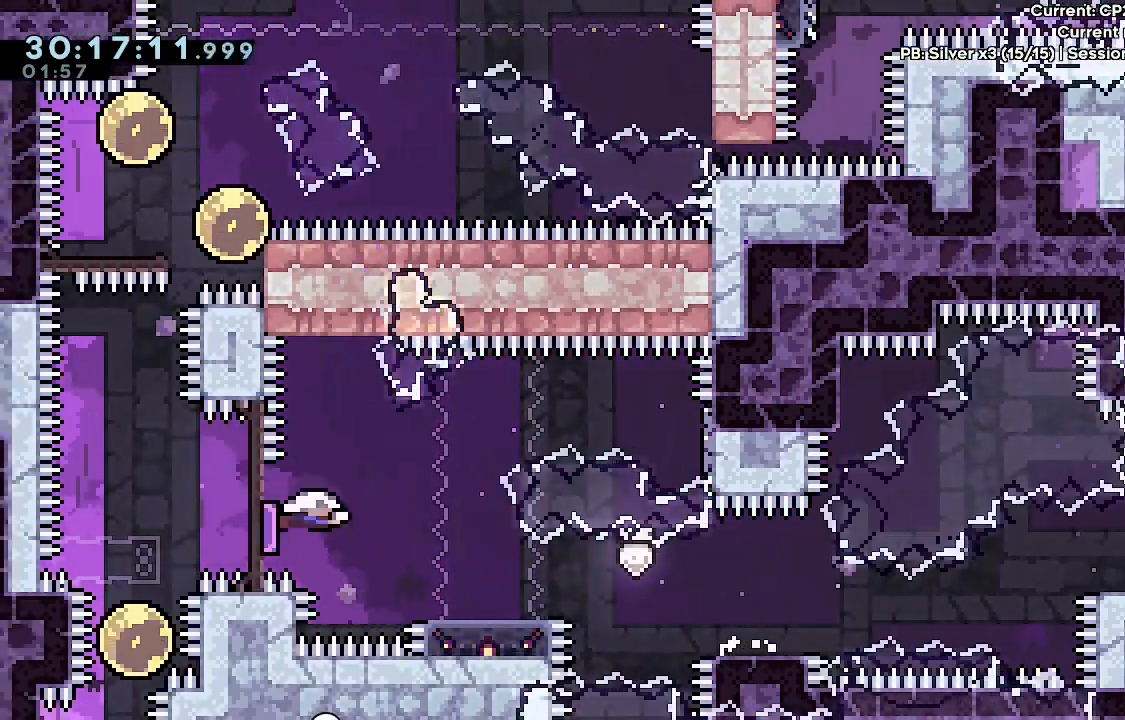
{"keys": ["a", "w"], "events": [[133, "dash", "up"], [417, "a", "down"]]}
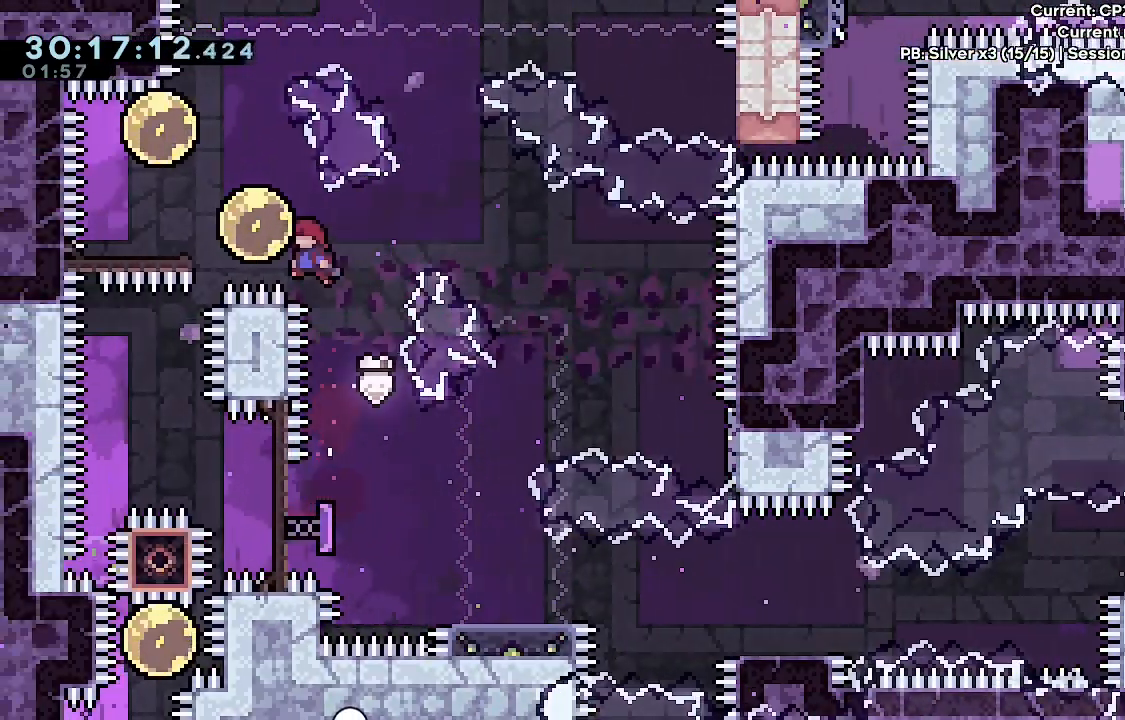
{"keys": ["dash", "s"], "events": [[100, "dash", "down"], [200, "w", "up"], [250, "a", "up"], [250, "dash", "up"], [283, "s", "down"], [333, "dash", "down"]]}
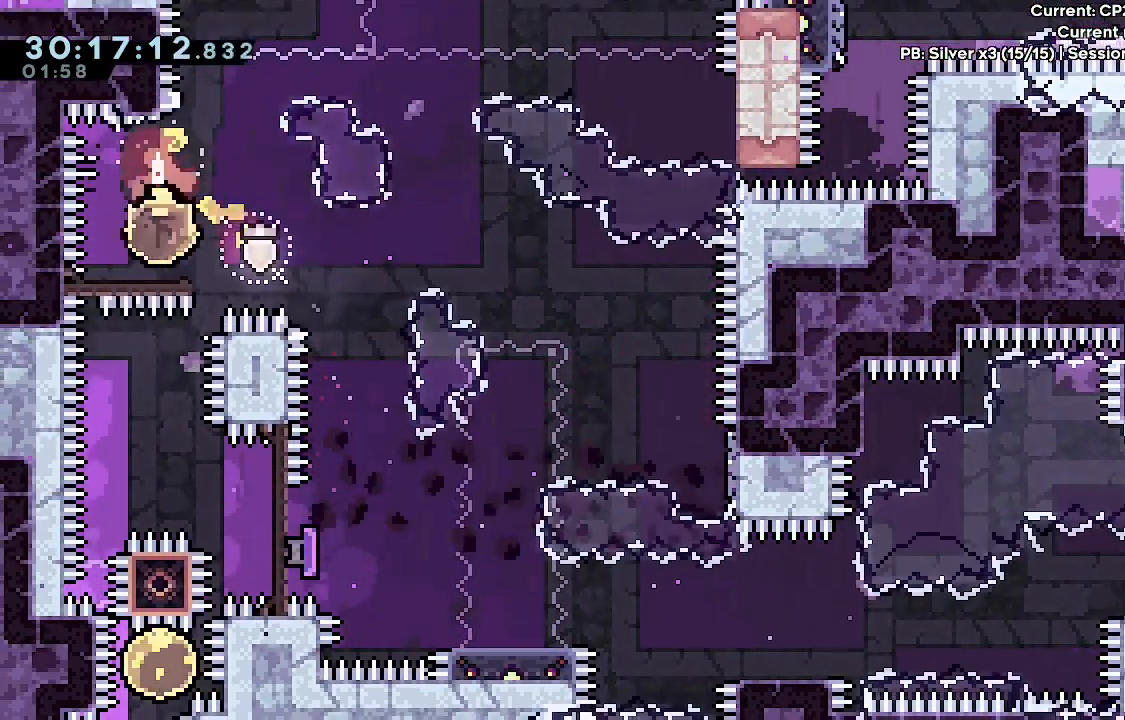
{"keys": ["w"], "events": [[33, "dash", "up"], [67, "dash", "down"], [267, "dash", "up"], [300, "s", "up"], [500, "w", "down"]]}
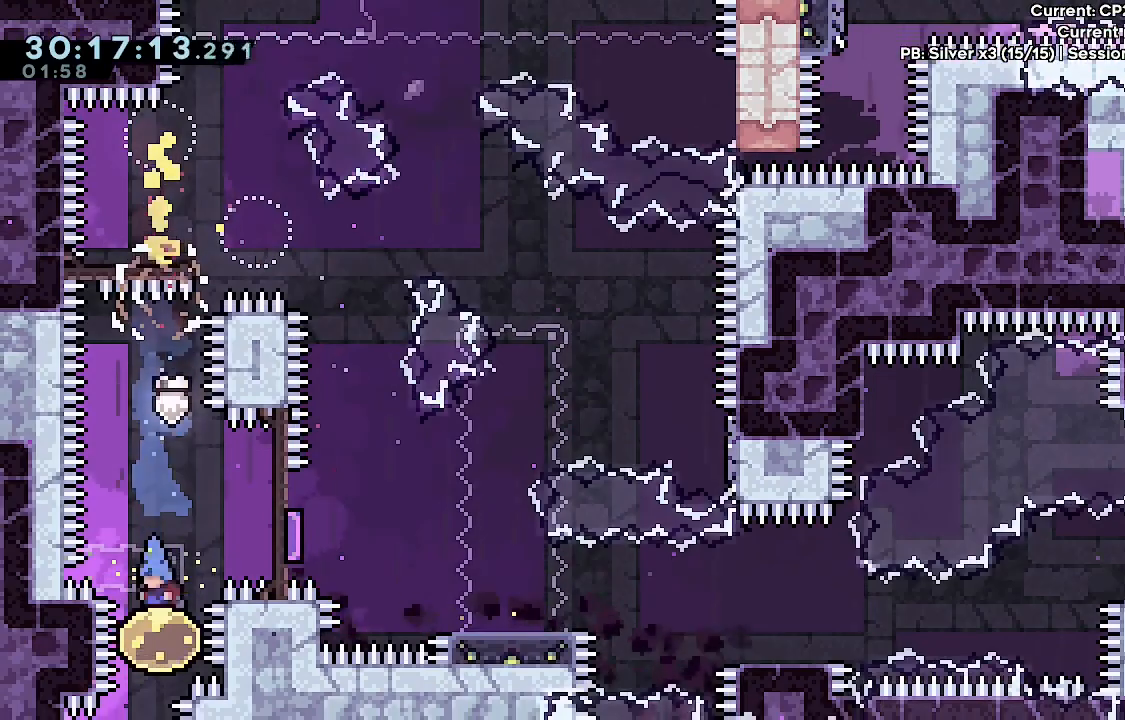
{"keys": ["d"], "events": [[33, "dash", "down"], [183, "d", "down"], [183, "dash", "up"], [233, "w", "up"]]}
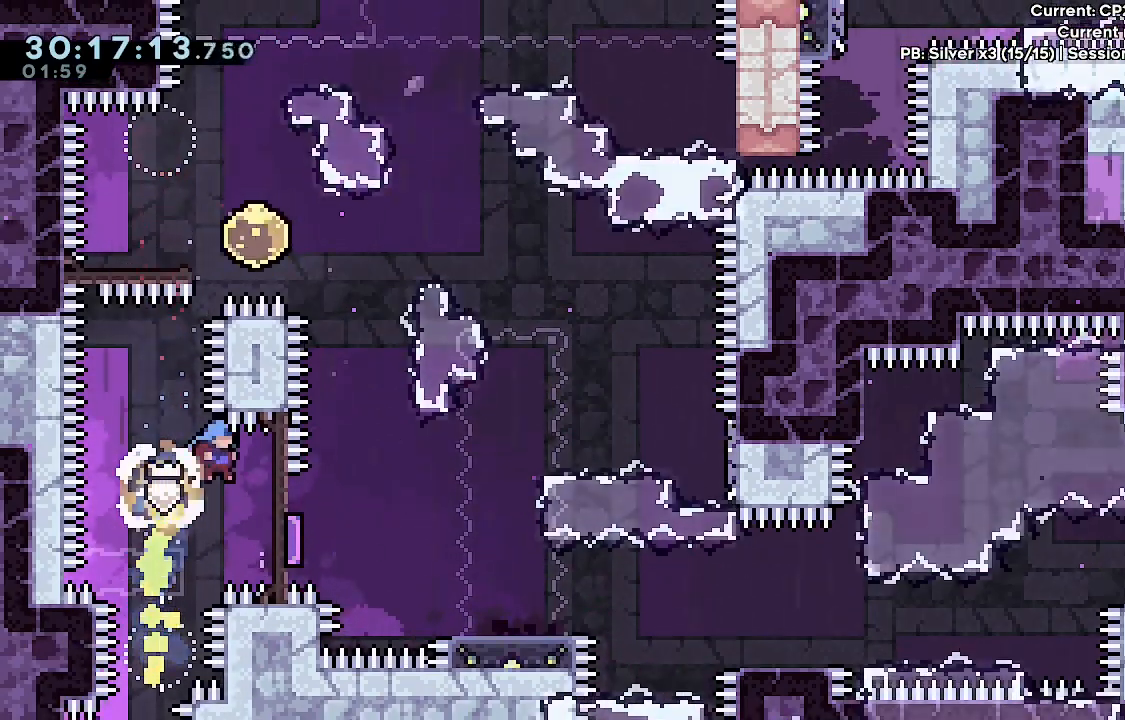
{"keys": ["d"], "events": []}
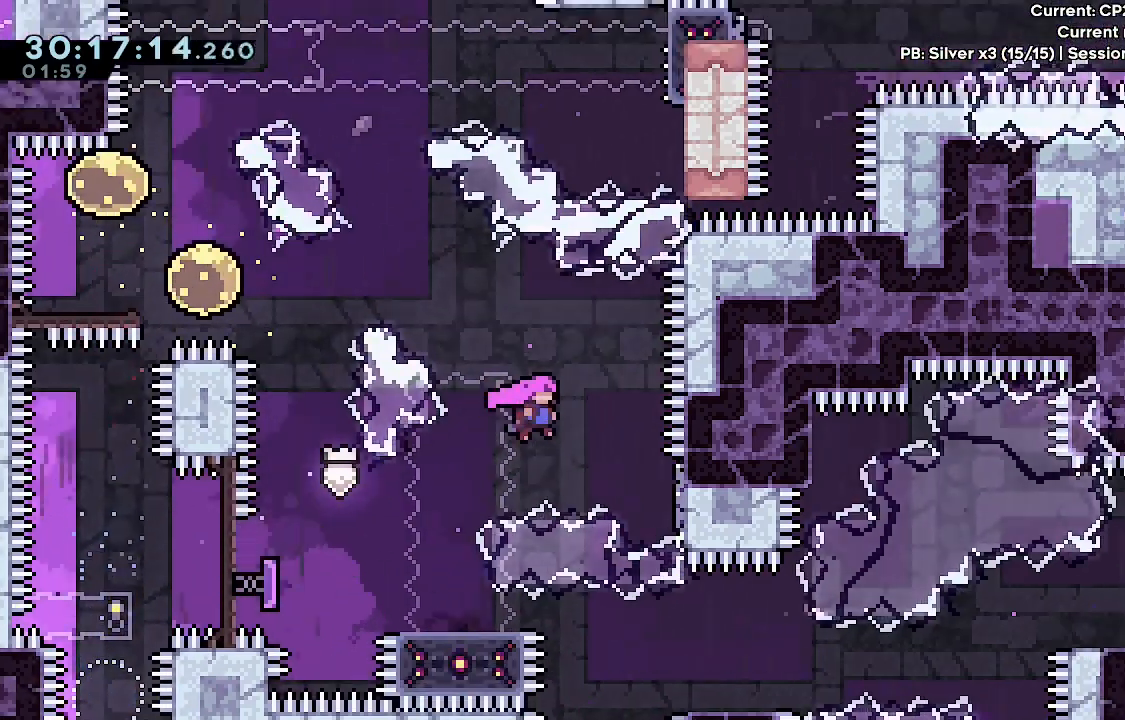
{"keys": ["a", "j1"], "events": [[267, "a", "down"], [267, "j1", "down"], [300, "d", "up"]]}
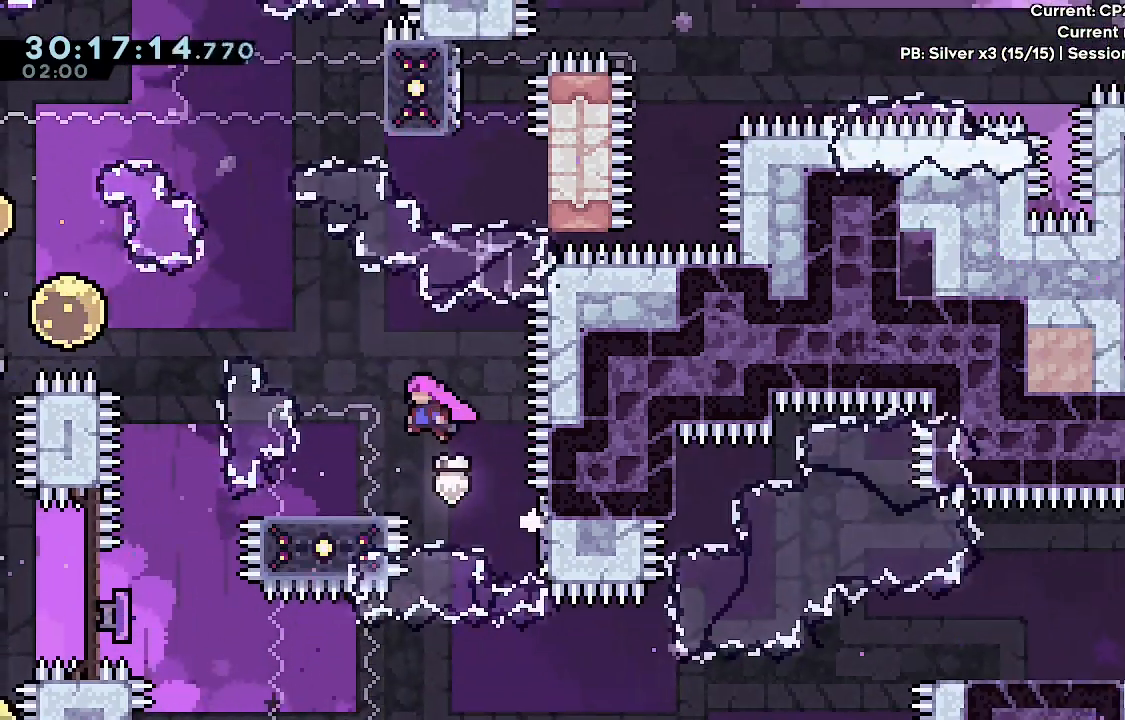
{"keys": ["a", "j1"], "events": [[133, "a", "up"], [183, "j1", "up"], [267, "a", "down"], [367, "j1", "down"]]}
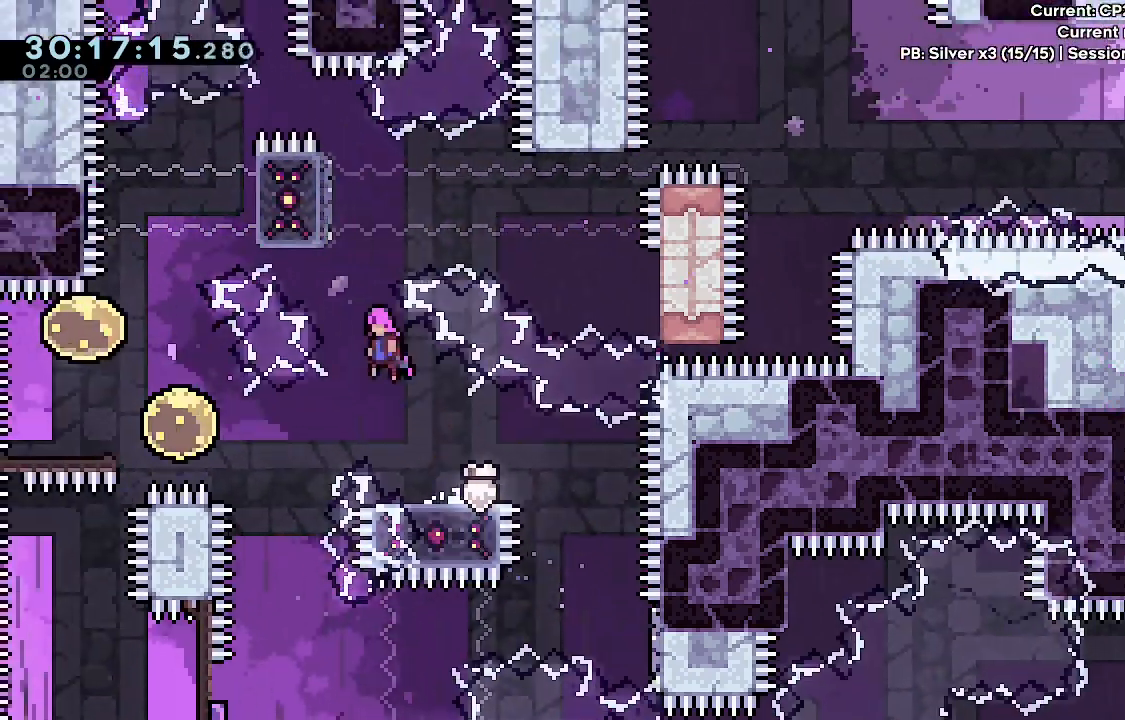
{"keys": ["d", "dash", "j1", "s"], "events": [[250, "j1", "up"], [300, "a", "up"], [333, "d", "down"], [333, "j1", "down"], [333, "s", "down"], [383, "dash", "down"]]}
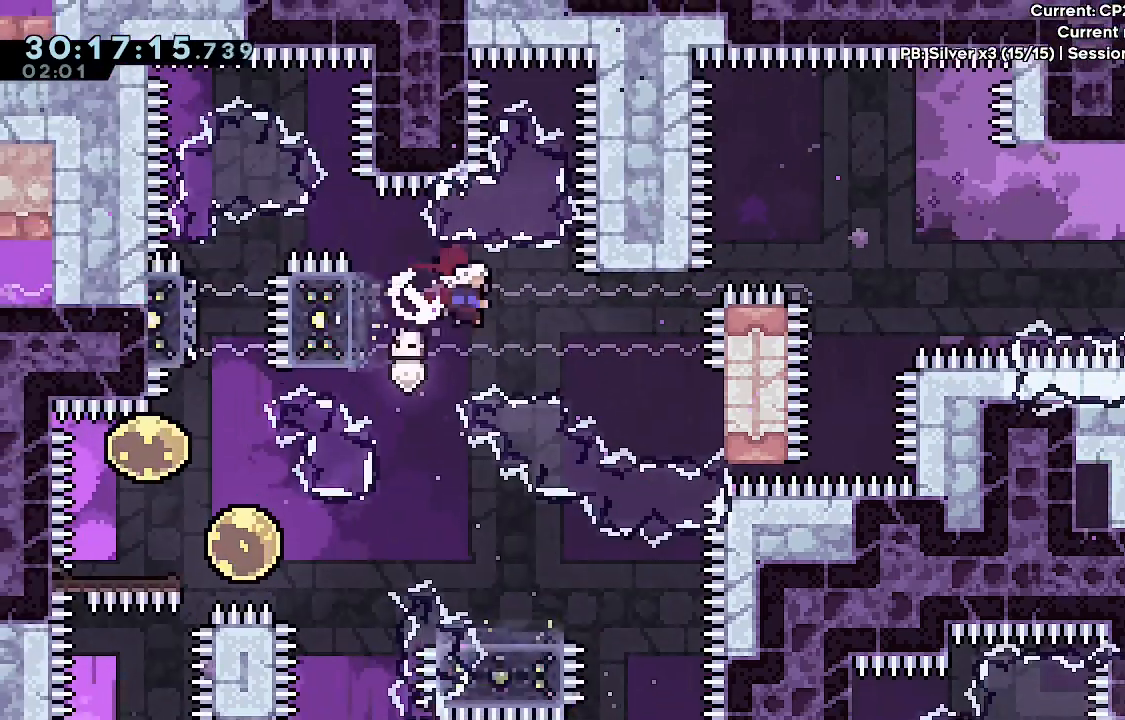
{"keys": ["d", "j1"], "events": [[67, "dash", "up"], [67, "j1", "up"], [117, "s", "up"], [500, "j1", "down"]]}
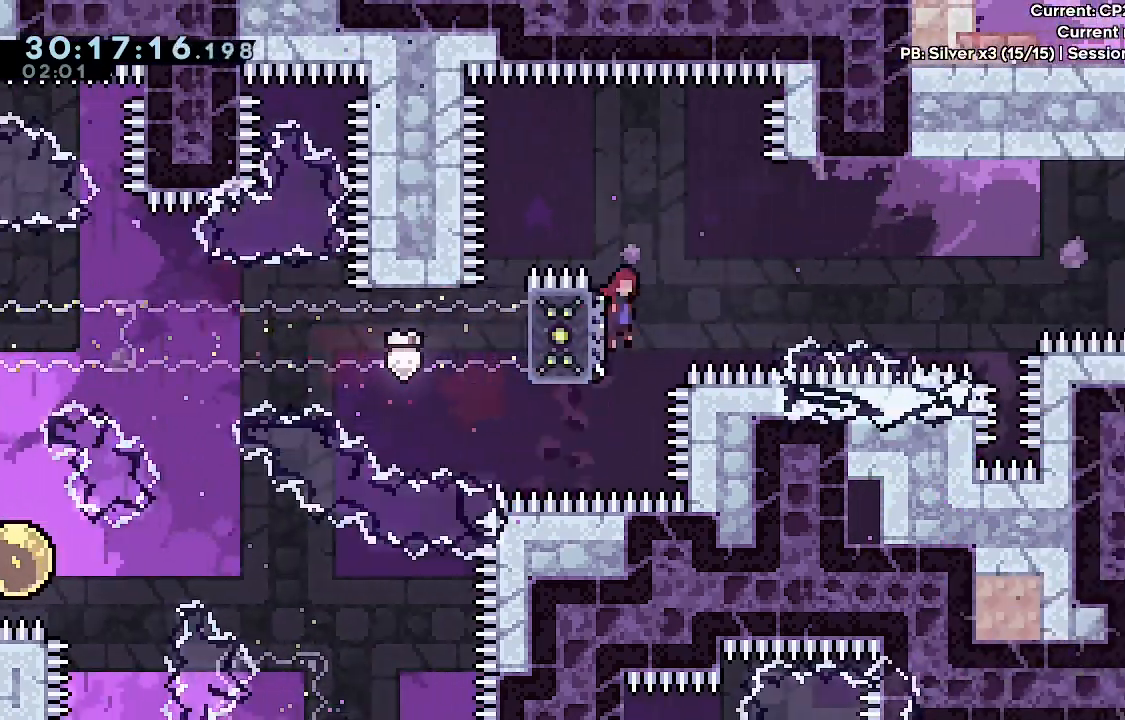
{"keys": ["d", "dash", "j1", "w"], "events": [[467, "dash", "down"], [467, "w", "down"]]}